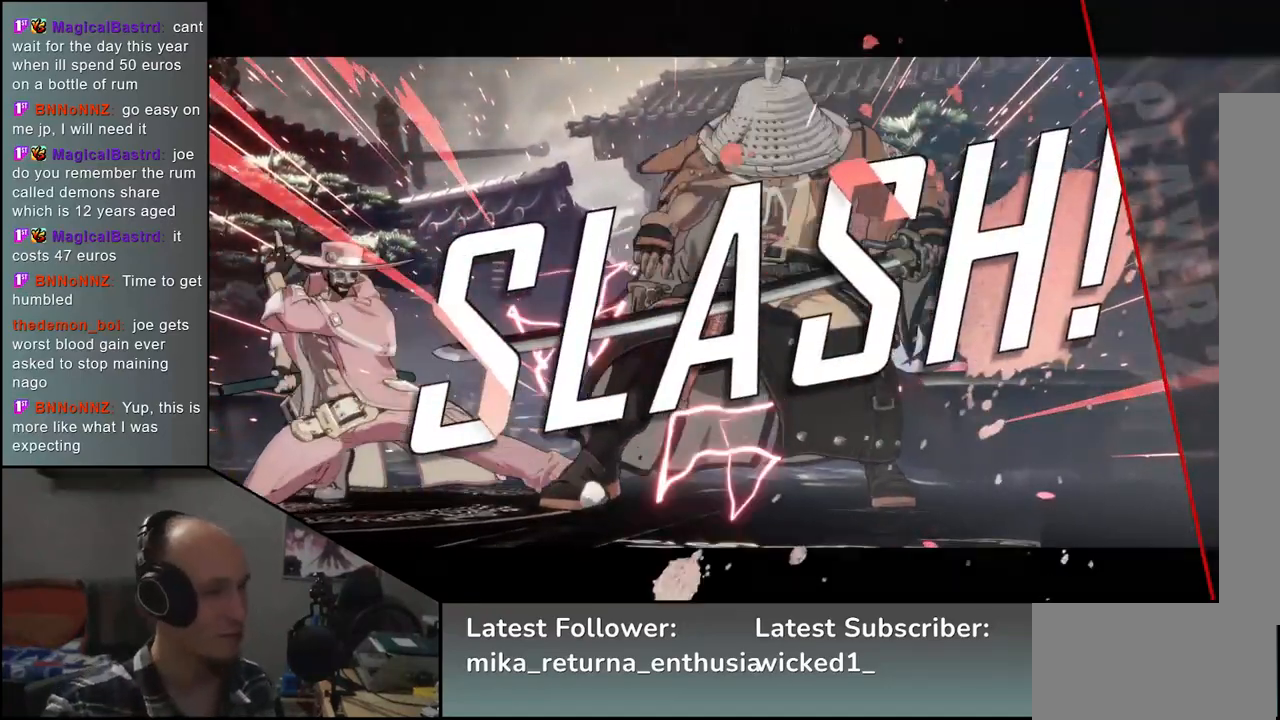
Gameplay with a controller (arcade stick); each line is a JSON object with the inputs held at the frame after it. "events" lists button and stick changes between this image and that frame as [ms after this image, input, new state], when the widget could be followed in between. Not read: L3 R3.
{"buttons": [], "left_stick": "center", "events": []}
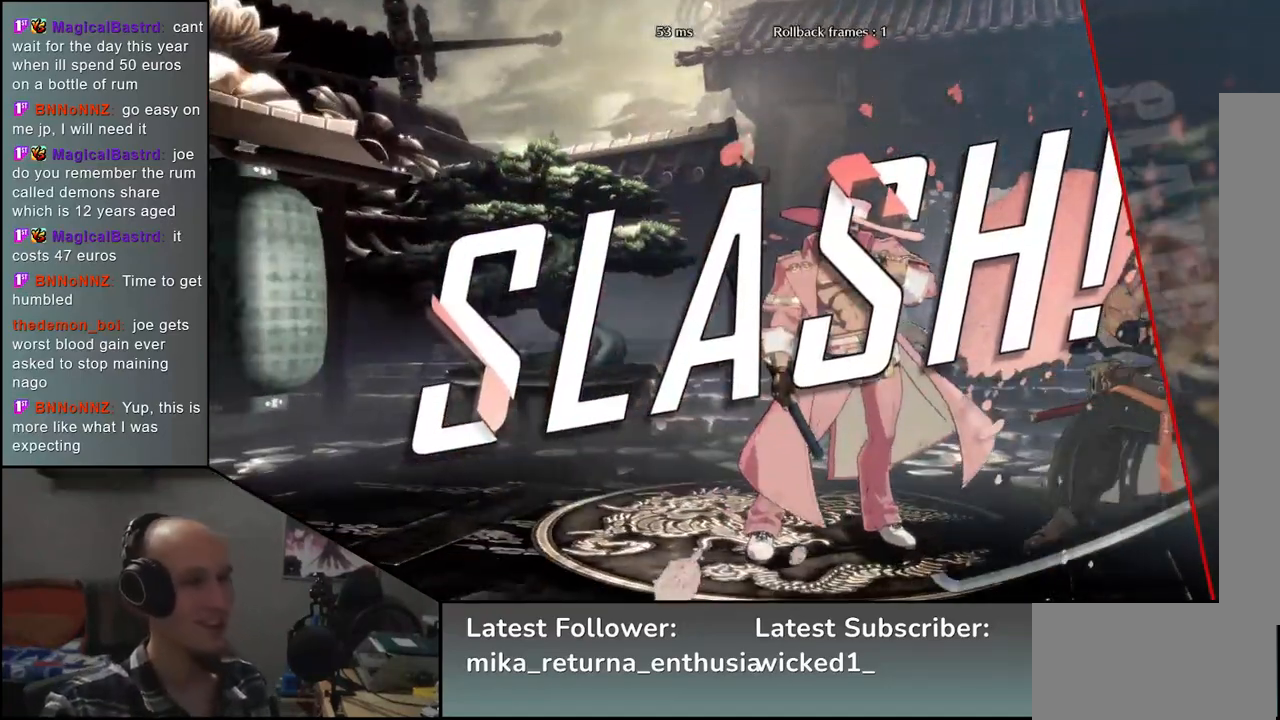
{"buttons": [], "left_stick": "center", "events": []}
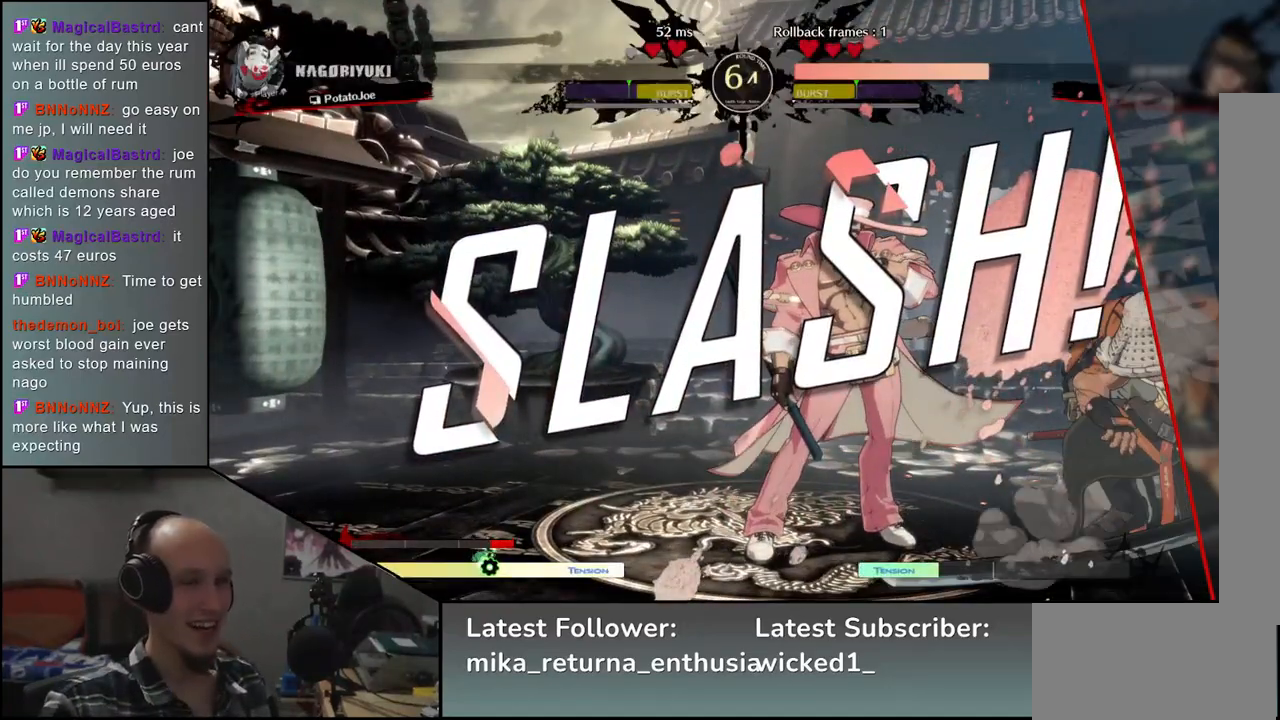
{"buttons": [], "left_stick": "center", "events": []}
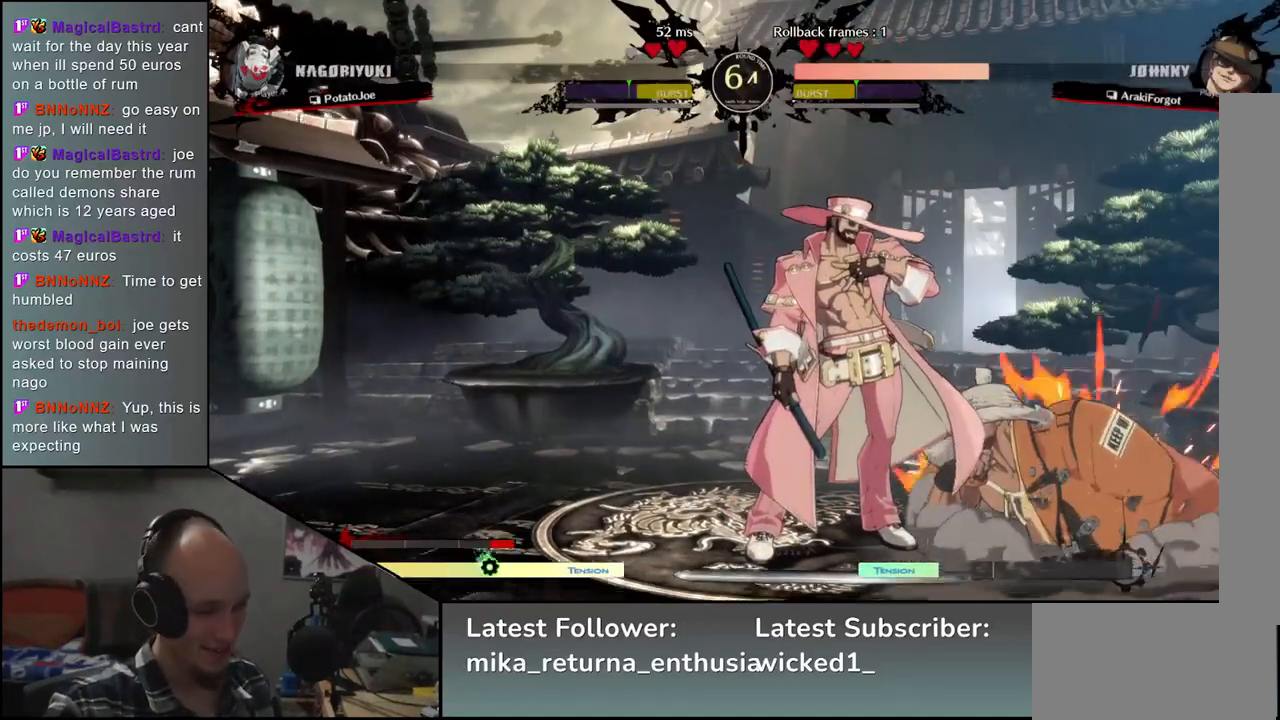
{"buttons": [], "left_stick": "center", "events": []}
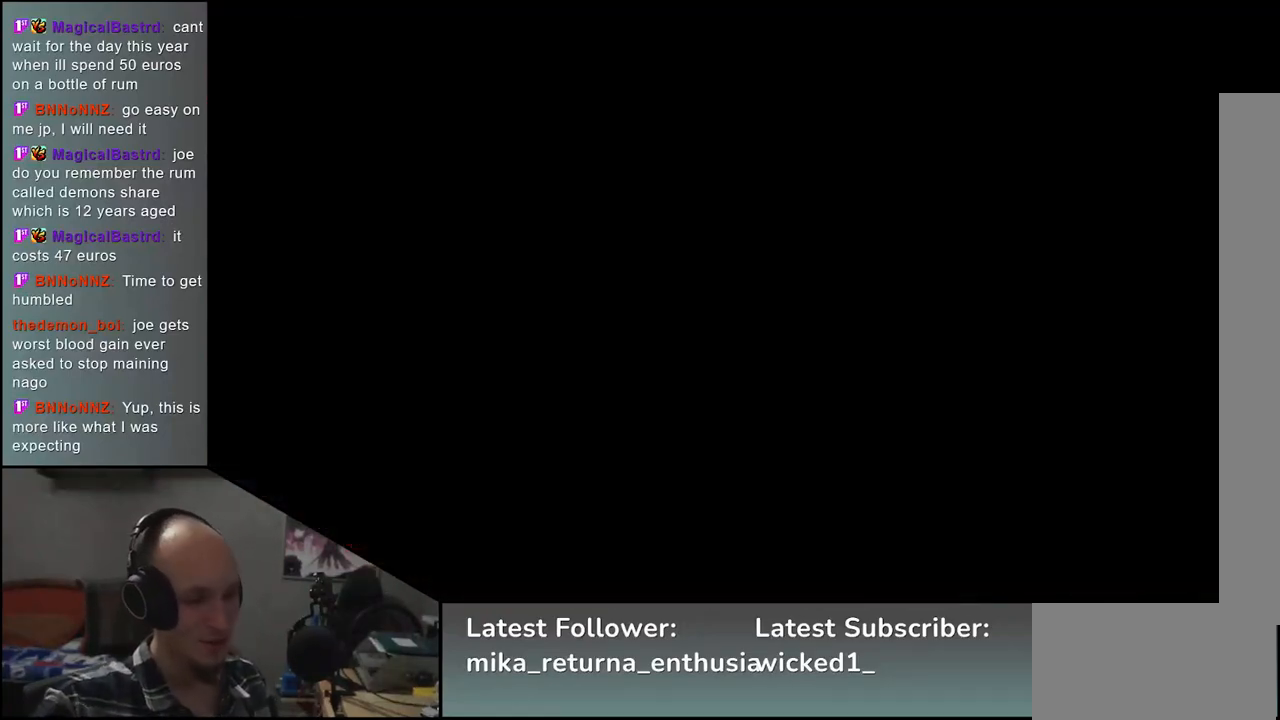
{"buttons": [], "left_stick": "center", "events": []}
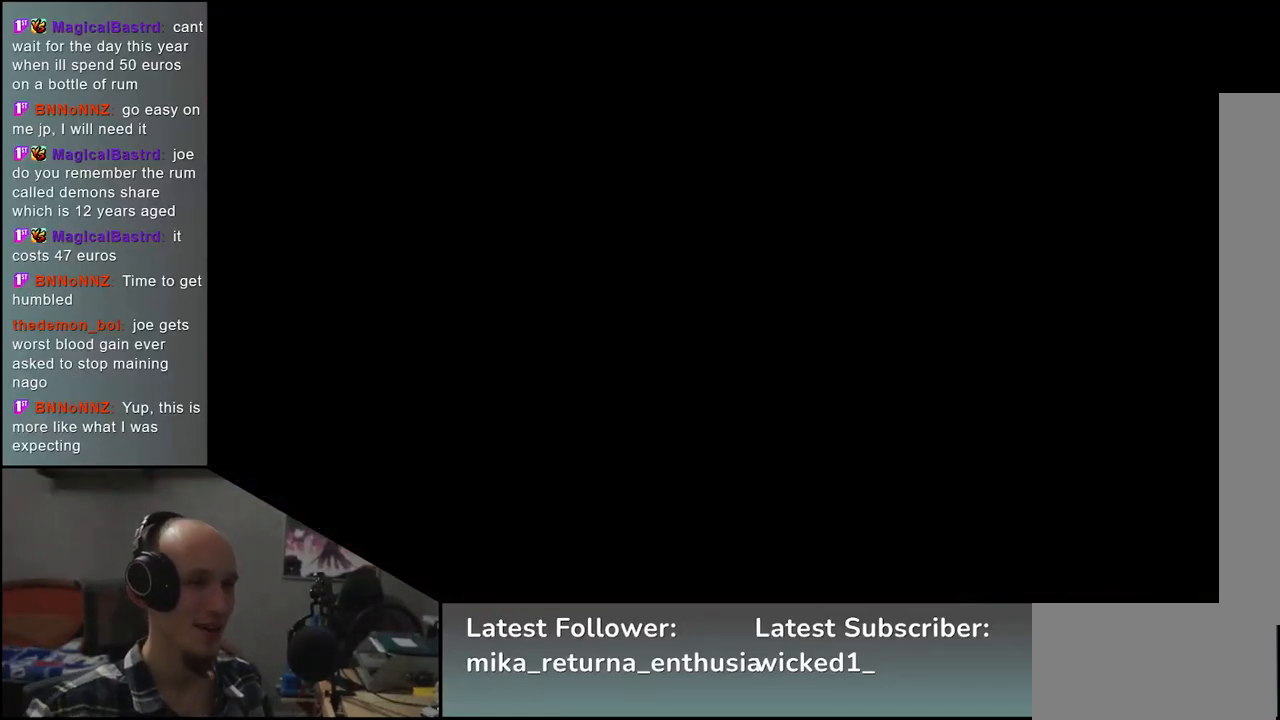
{"buttons": [], "left_stick": "left", "events": [[117, "left_stick", "left"]]}
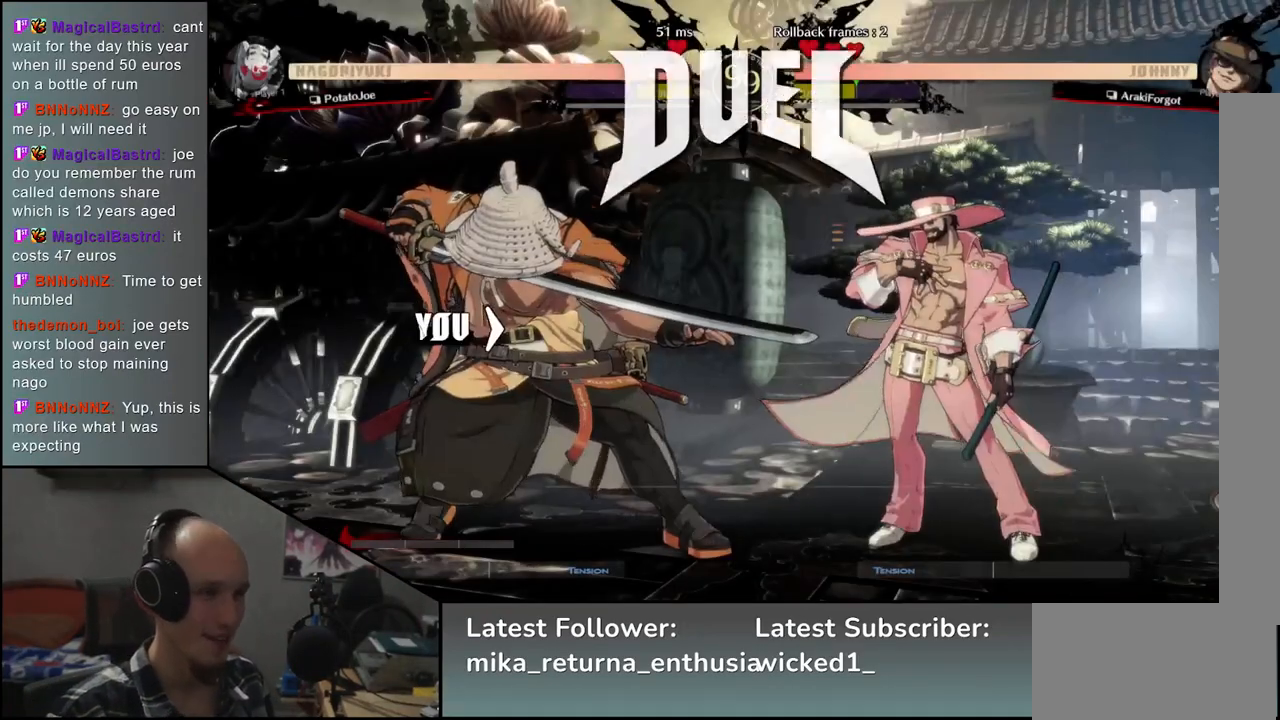
{"buttons": [], "left_stick": "left", "events": []}
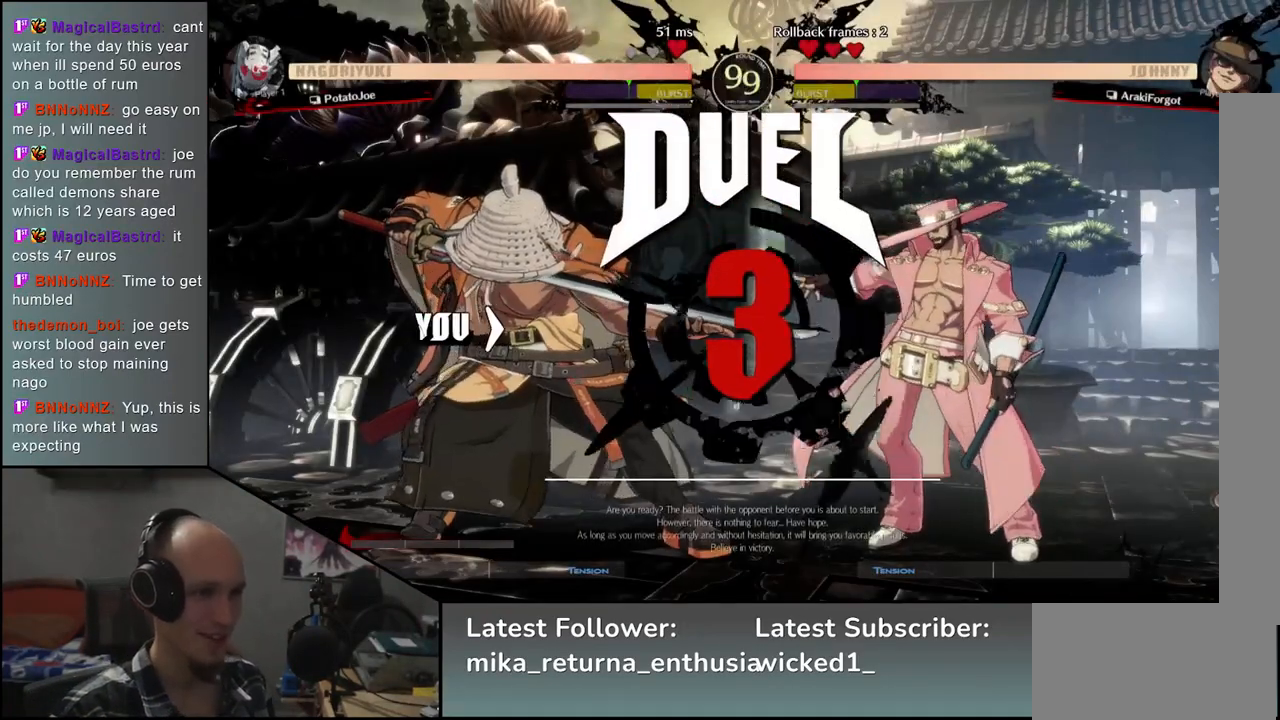
{"buttons": [], "left_stick": "left", "events": []}
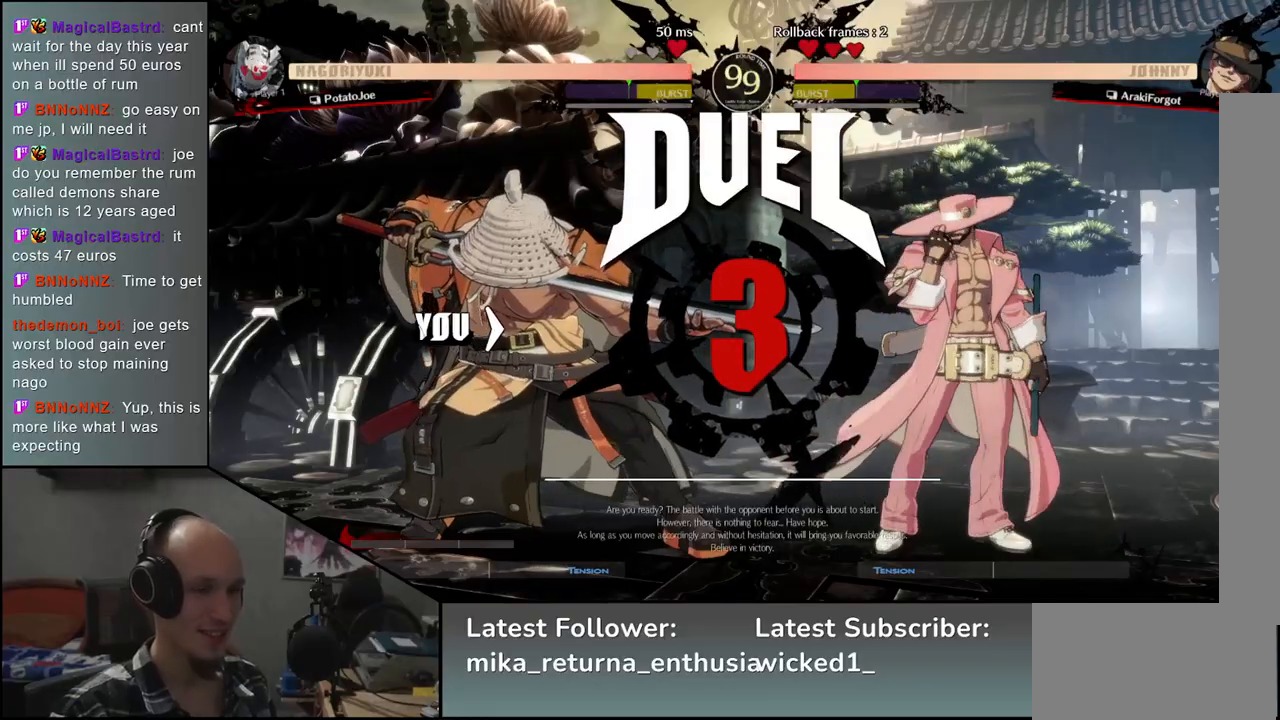
{"buttons": [], "left_stick": "right", "events": [[67, "left_stick", "right"]]}
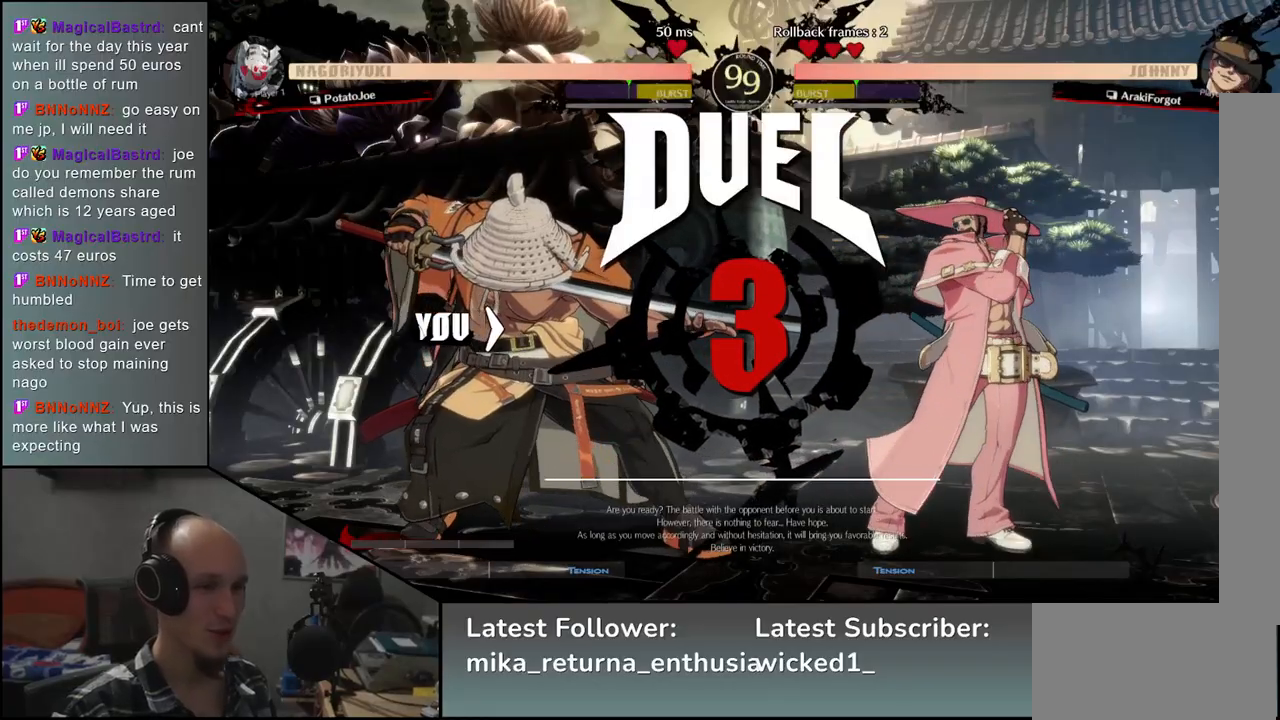
{"buttons": ["SQUARE"], "left_stick": "down-left", "events": [[367, "left_stick", "center"], [450, "left_stick", "down-left"], [500, "SQUARE", "down"]]}
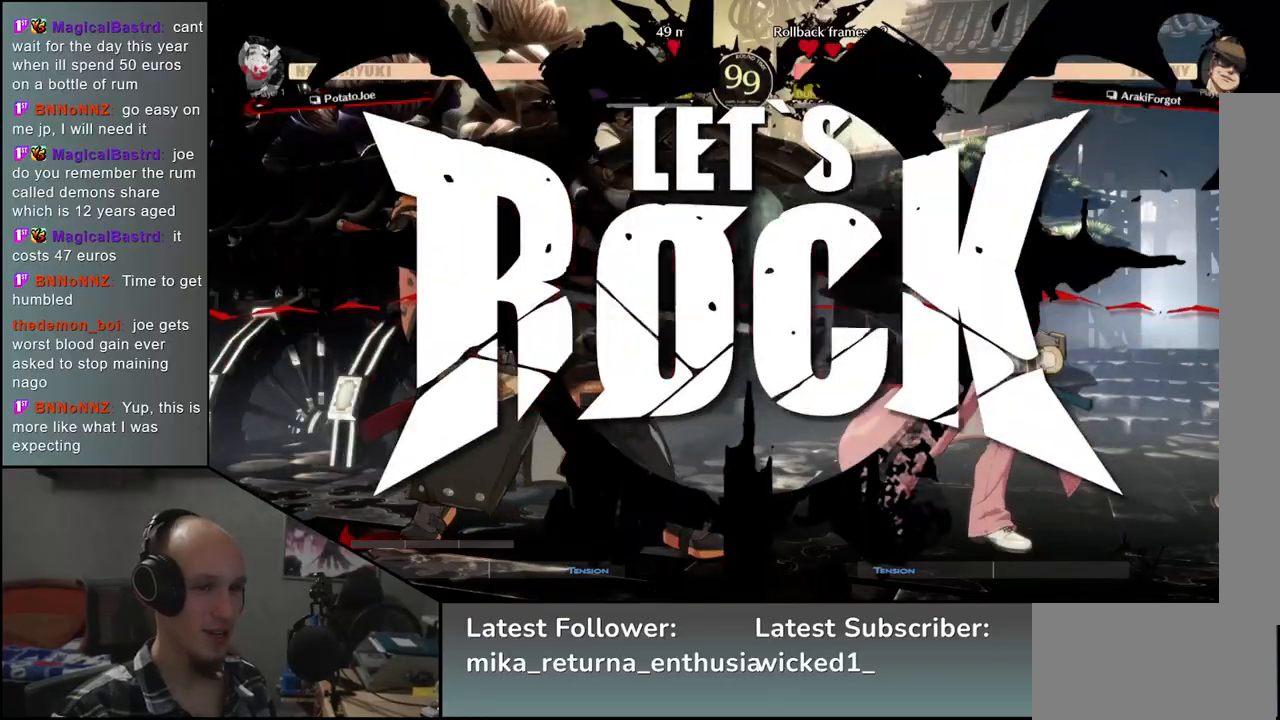
{"buttons": [], "left_stick": "down-left", "events": [[83, "SQUARE", "up"], [217, "SQUARE", "down"], [267, "SQUARE", "up"], [367, "SQUARE", "down"], [417, "SQUARE", "up"]]}
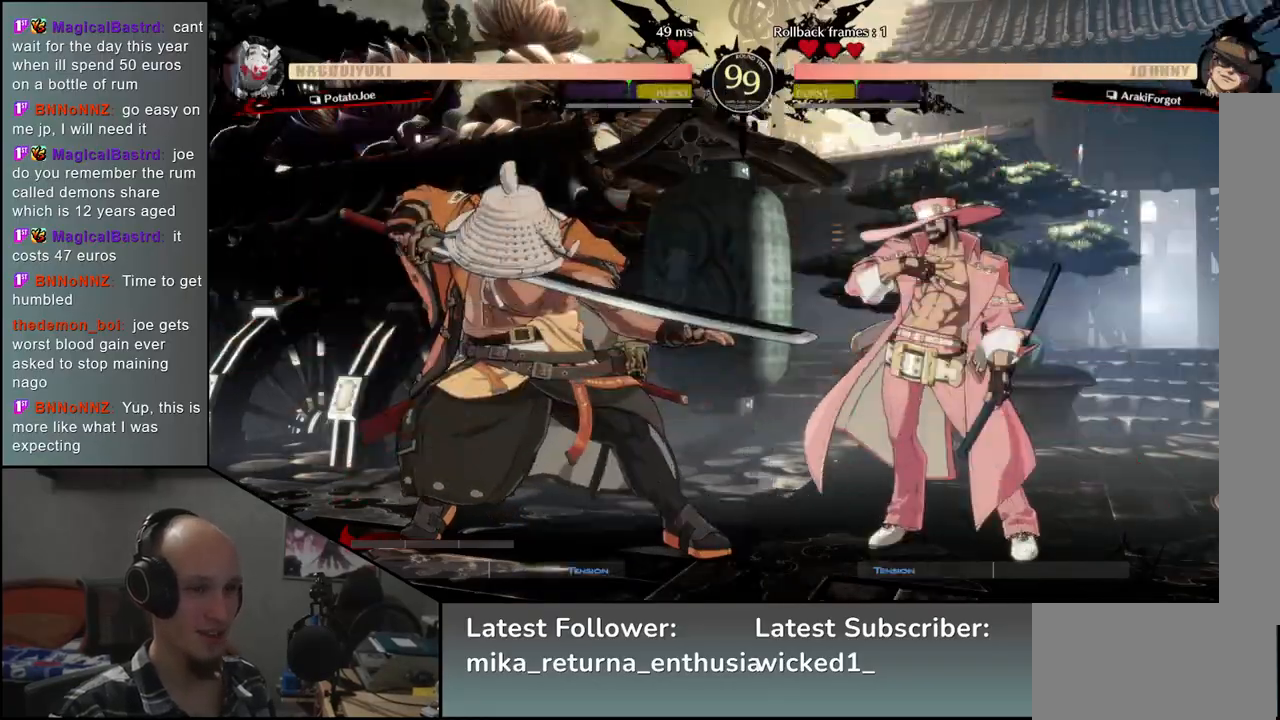
{"buttons": [], "left_stick": "left", "events": [[17, "SQUARE", "down"], [67, "SQUARE", "up"], [167, "SQUARE", "down"], [233, "SQUARE", "up"], [500, "left_stick", "left"]]}
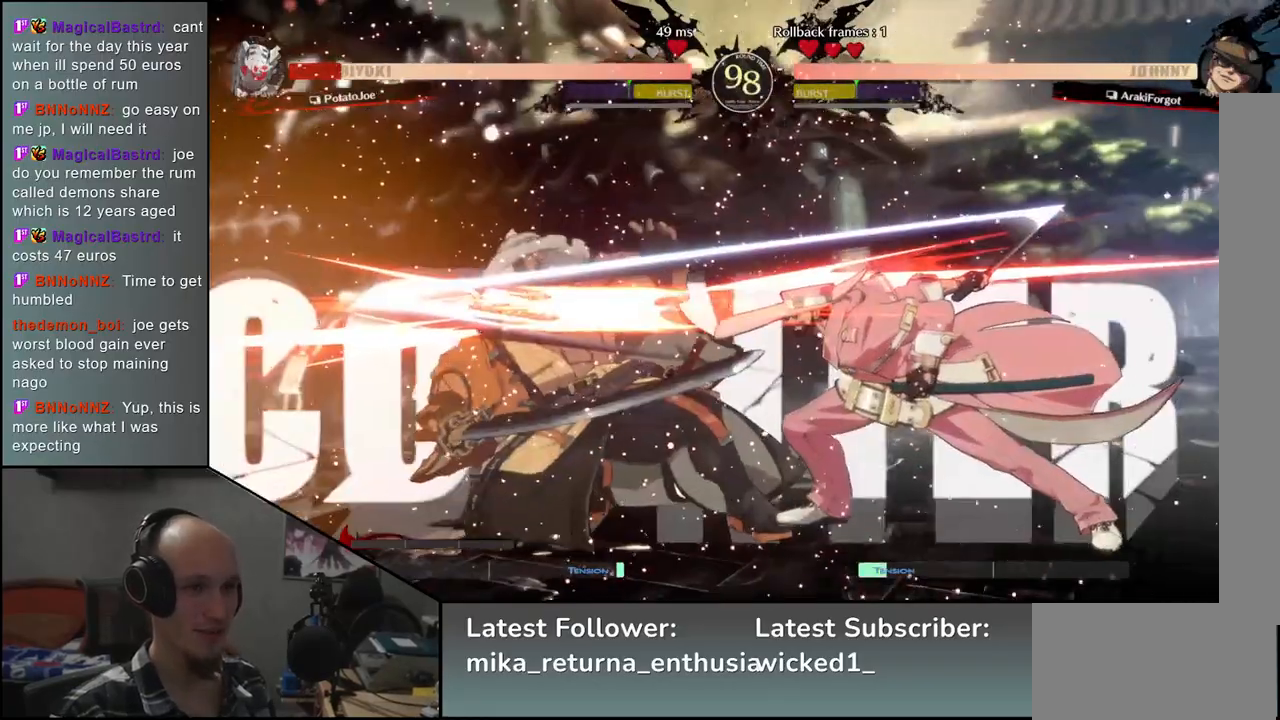
{"buttons": [], "left_stick": "left", "events": [[150, "left_stick", "down-left"], [317, "left_stick", "left"]]}
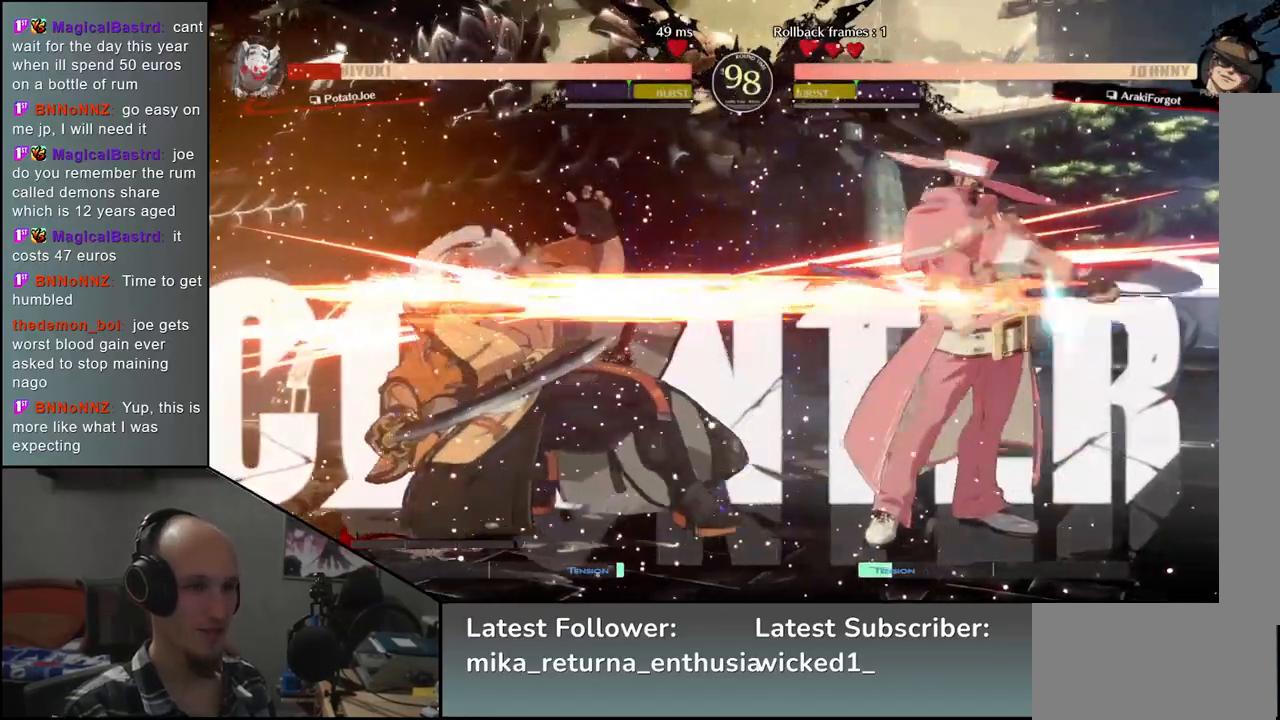
{"buttons": [], "left_stick": "left", "events": []}
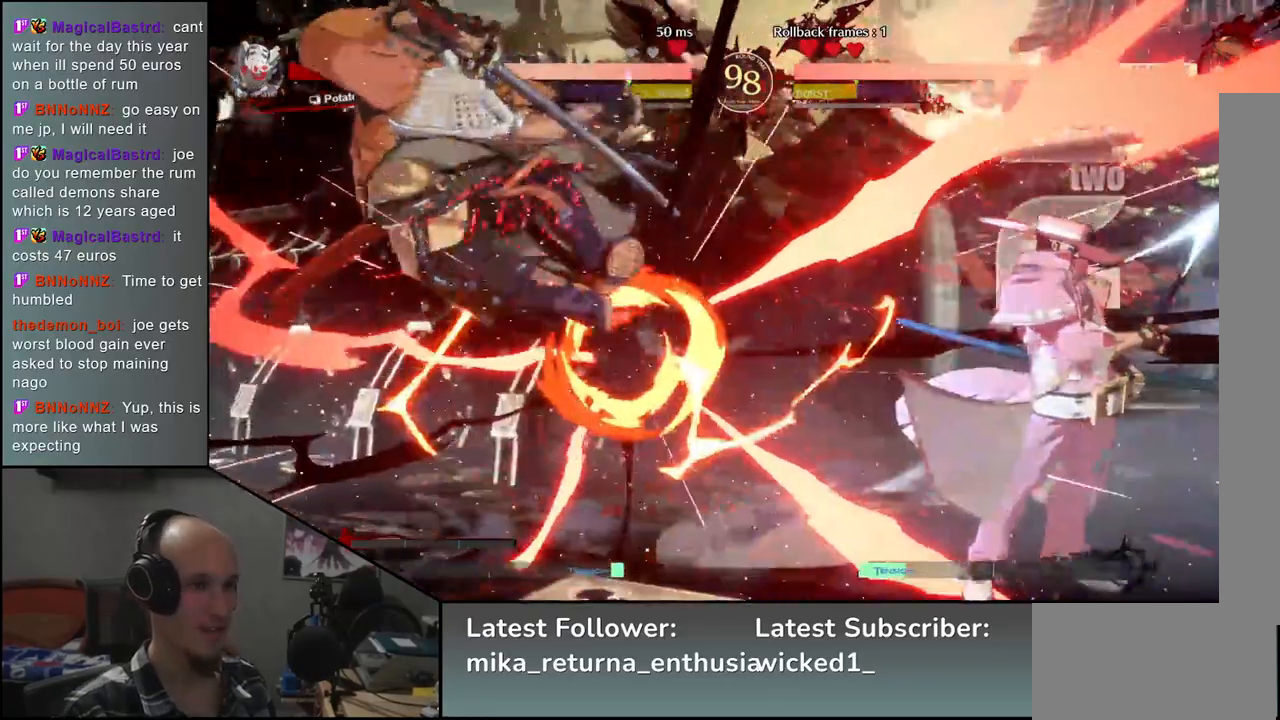
{"buttons": [], "left_stick": "left", "events": []}
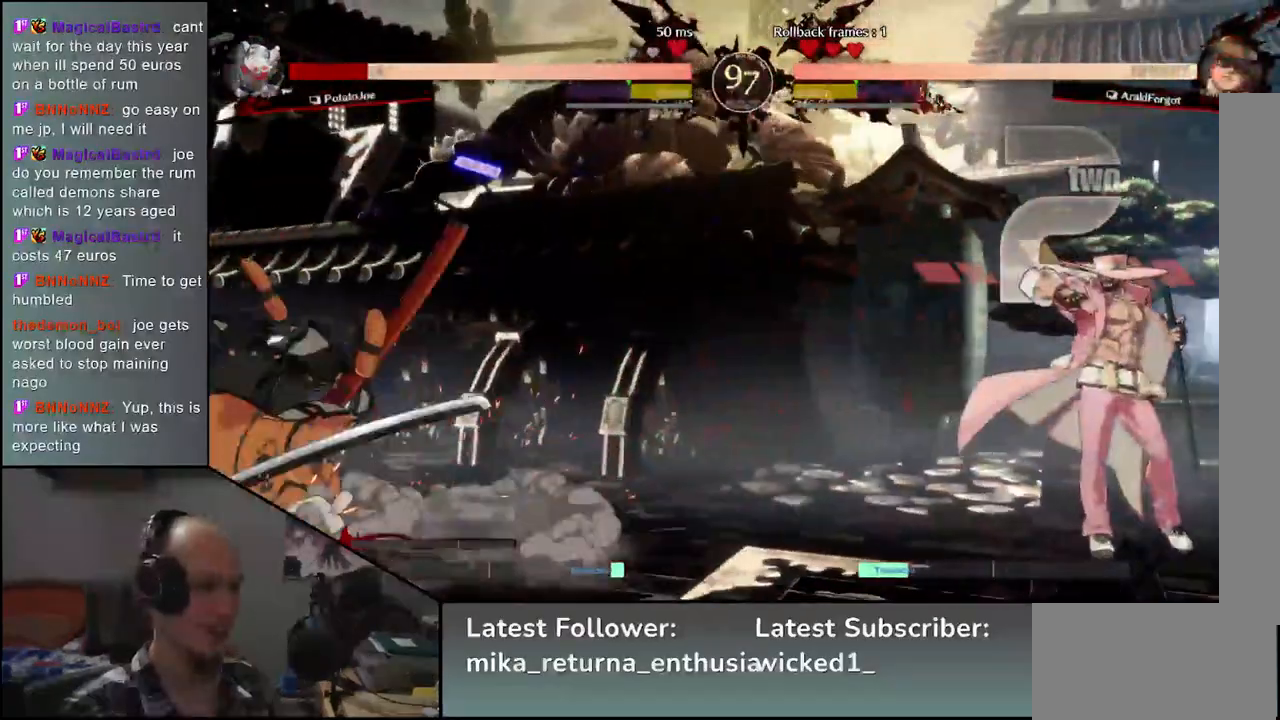
{"buttons": [], "left_stick": "left", "events": []}
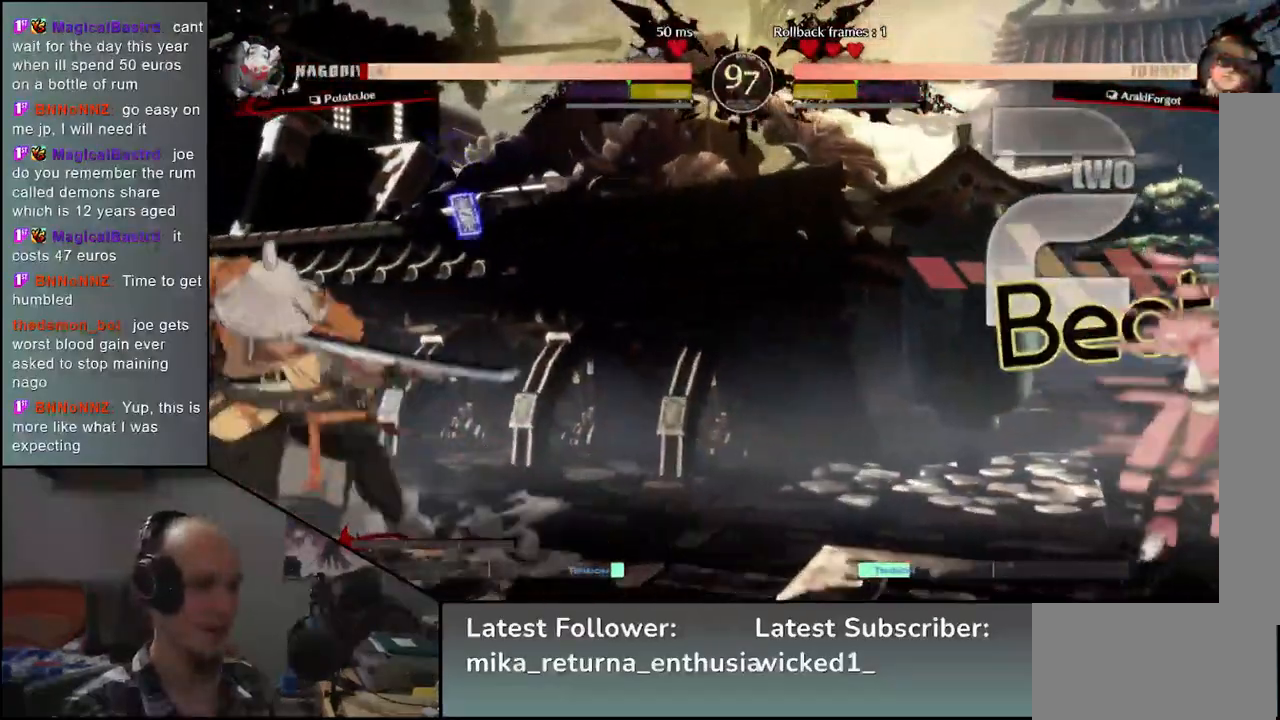
{"buttons": [], "left_stick": "left", "events": []}
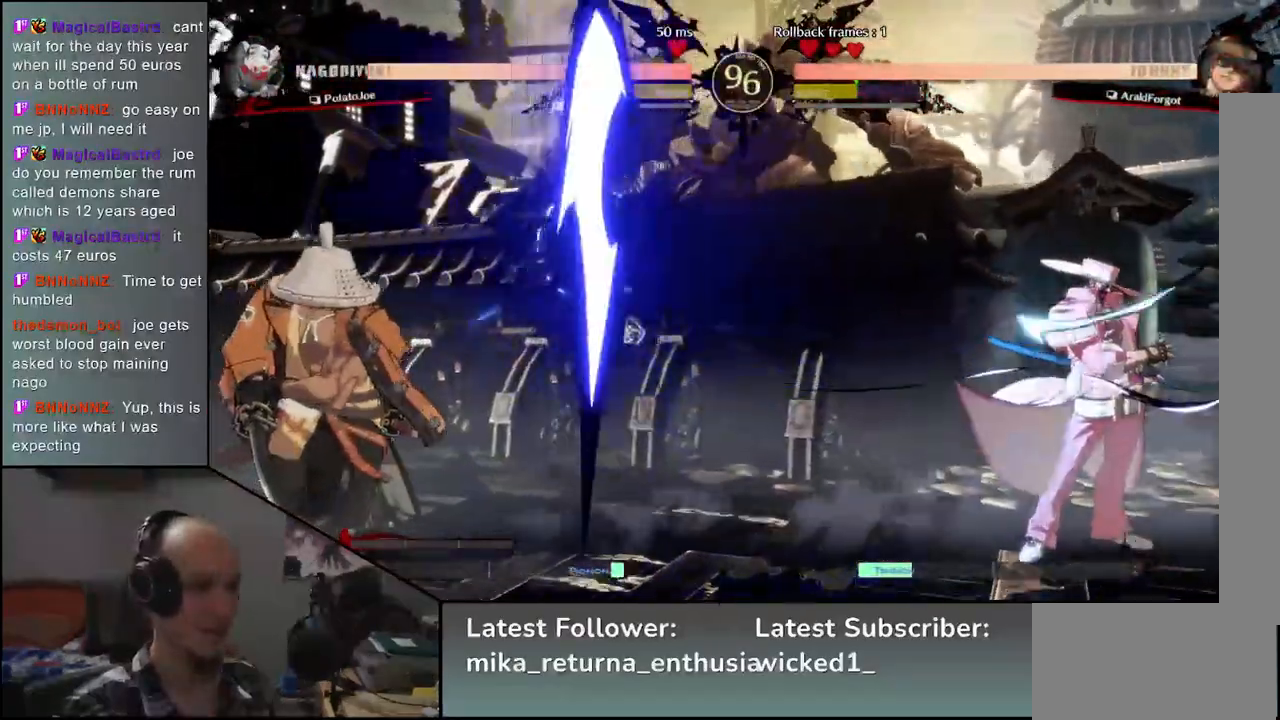
{"buttons": [], "left_stick": "down", "events": [[467, "left_stick", "down"]]}
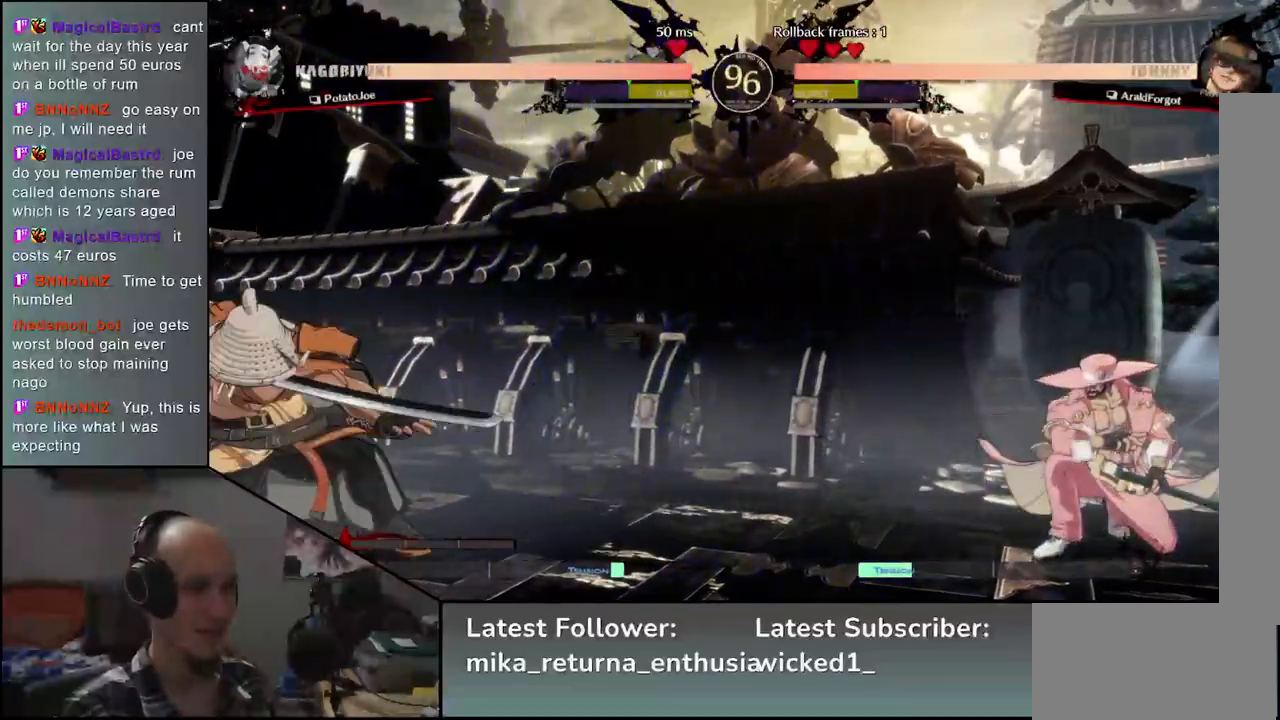
{"buttons": [], "left_stick": "center", "events": [[33, "left_stick", "right"], [50, "TRIANGLE", "down"], [100, "left_stick", "up"], [150, "TRIANGLE", "up"], [183, "left_stick", "down"], [267, "left_stick", "right"], [333, "L2", "down"], [367, "left_stick", "center"], [400, "L2", "up"]]}
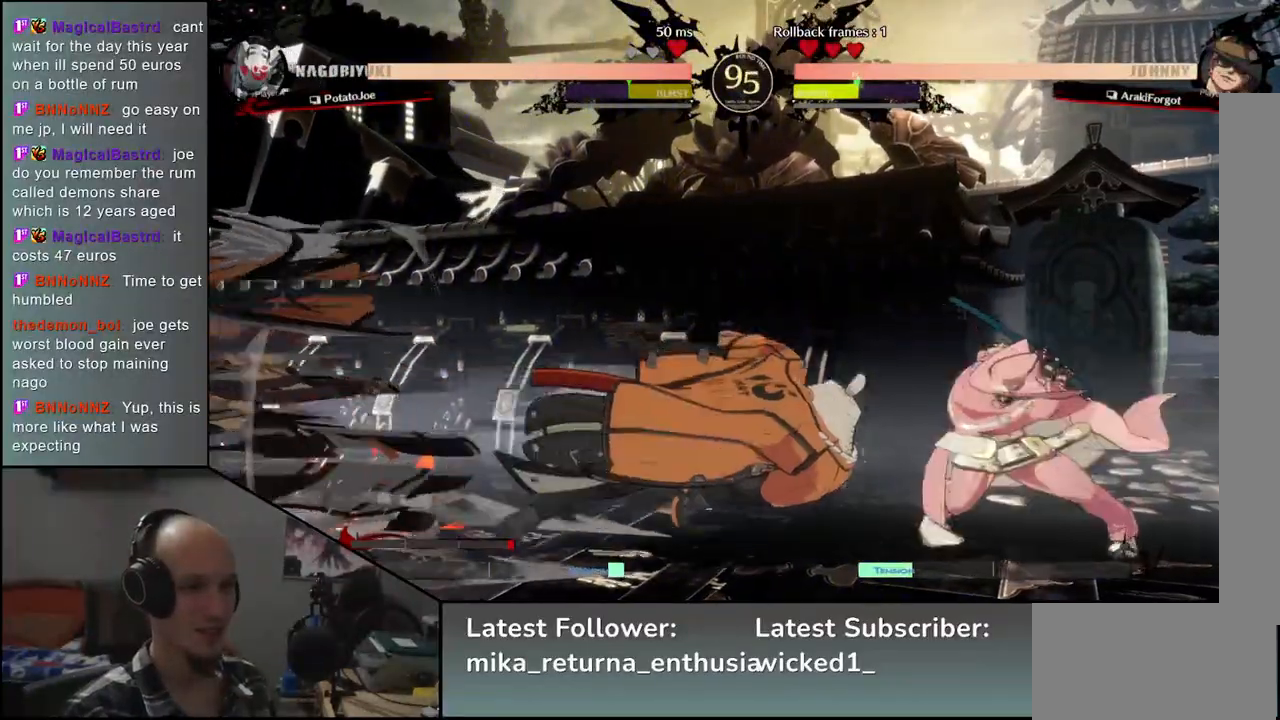
{"buttons": ["TRIANGLE"], "left_stick": "center", "events": [[17, "TRIANGLE", "down"], [117, "TRIANGLE", "up"], [250, "TRIANGLE", "down"], [350, "TRIANGLE", "up"], [467, "TRIANGLE", "down"]]}
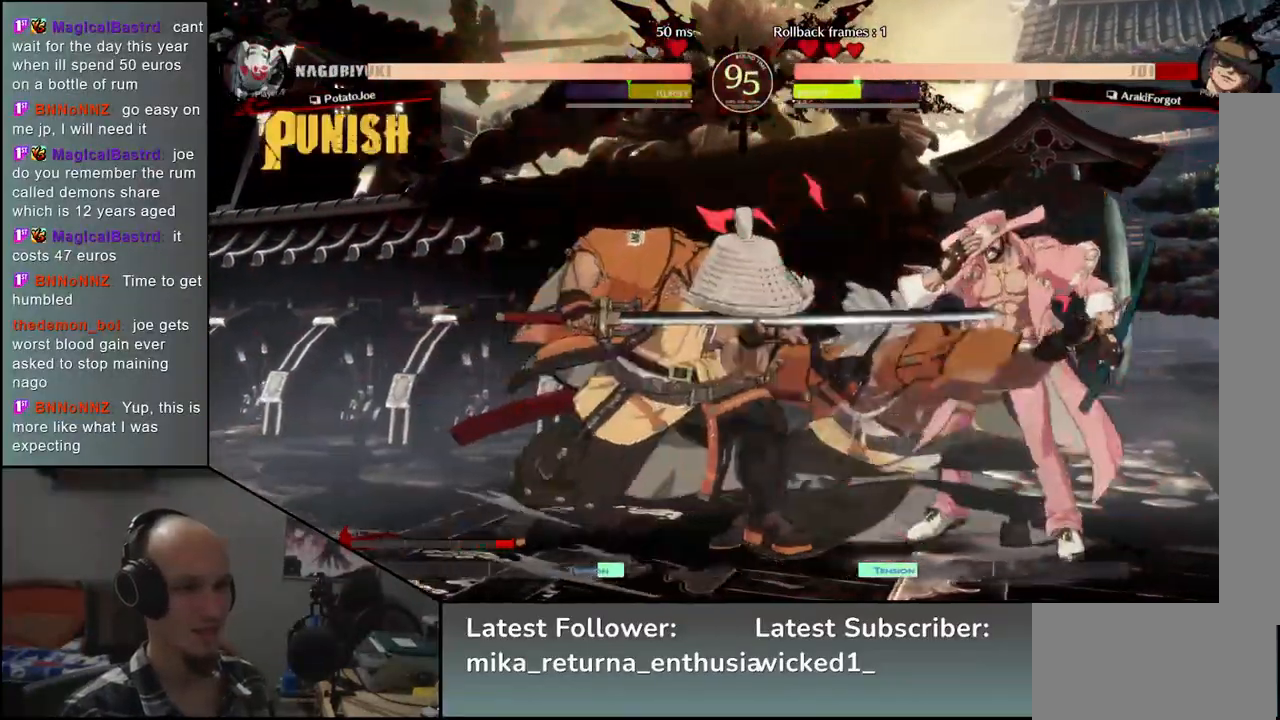
{"buttons": [], "left_stick": "center", "events": [[50, "TRIANGLE", "up"], [167, "TRIANGLE", "down"], [250, "TRIANGLE", "up"], [350, "TRIANGLE", "down"], [467, "TRIANGLE", "up"]]}
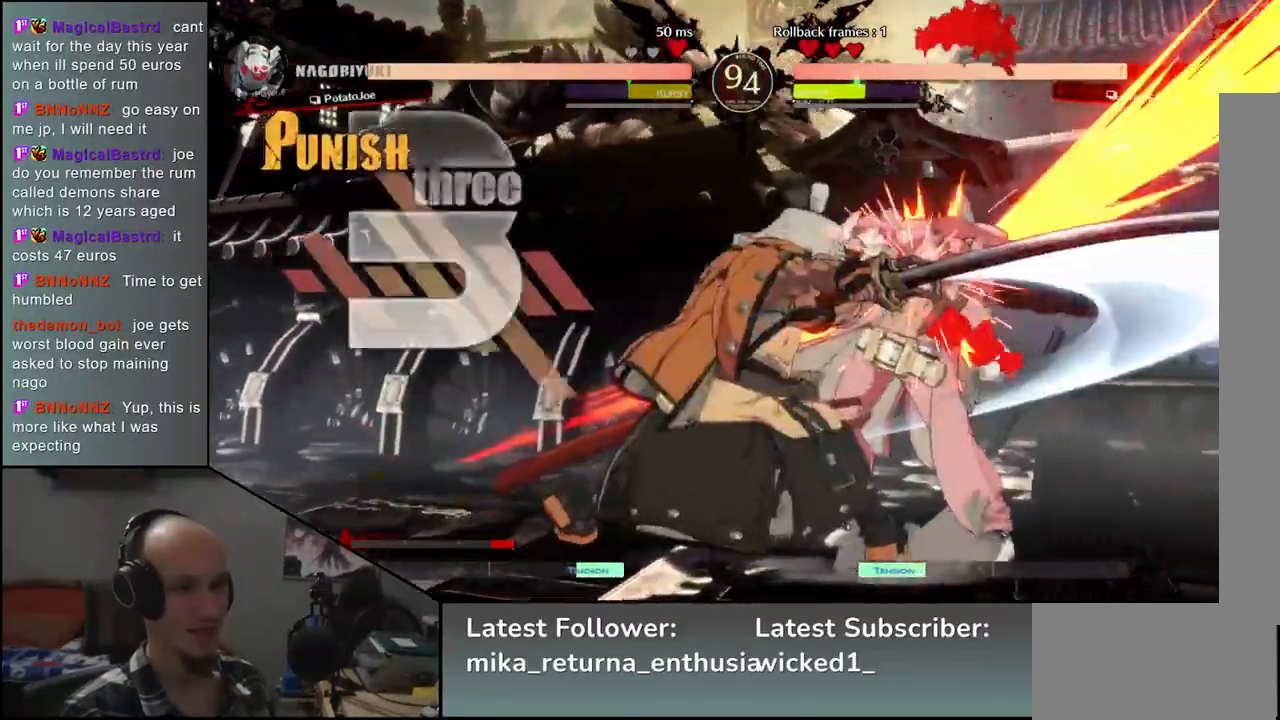
{"buttons": [], "left_stick": "center", "events": [[83, "TRIANGLE", "down"], [167, "TRIANGLE", "up"], [300, "TRIANGLE", "down"], [400, "TRIANGLE", "up"]]}
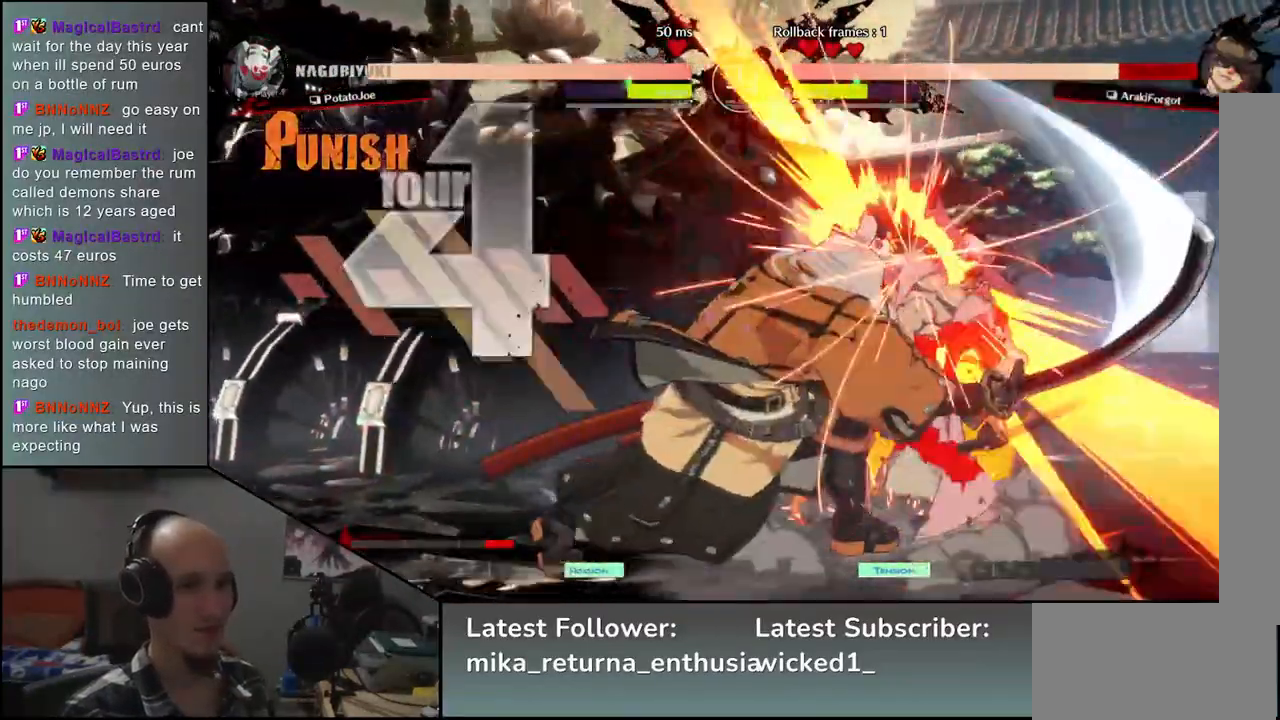
{"buttons": [], "left_stick": "left", "events": [[317, "left_stick", "left"]]}
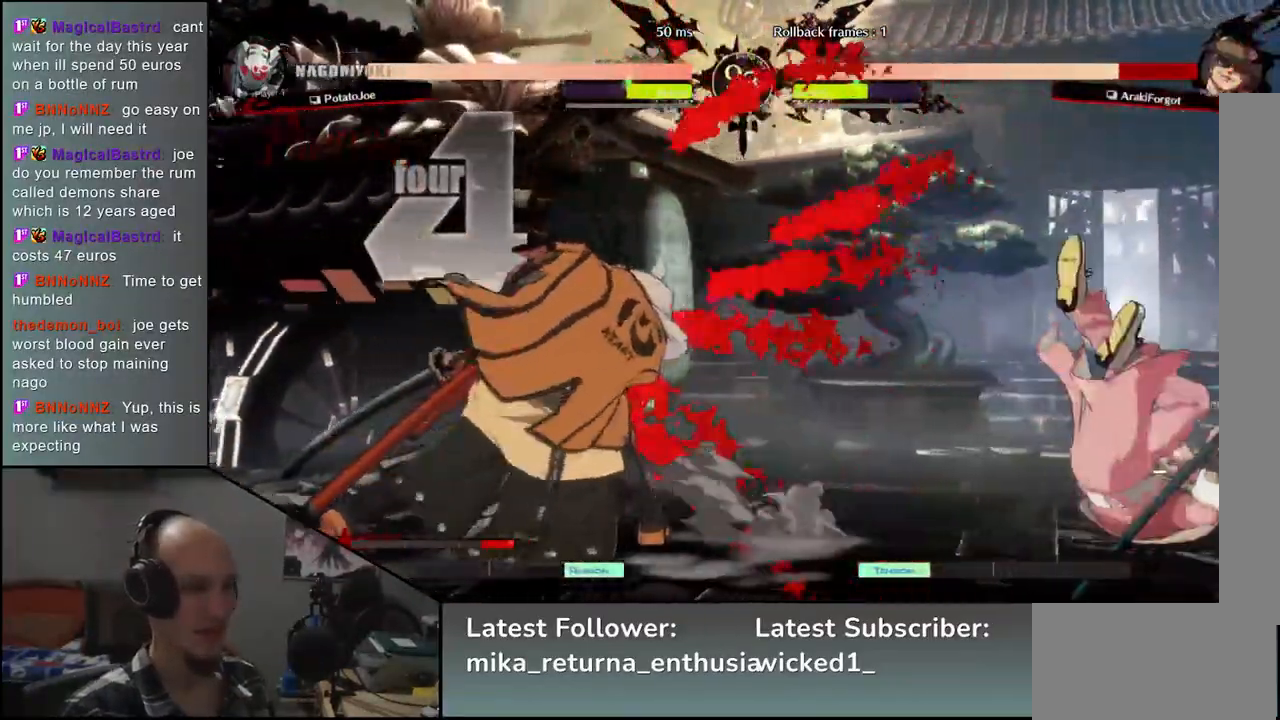
{"buttons": [], "left_stick": "down", "events": [[500, "left_stick", "down"]]}
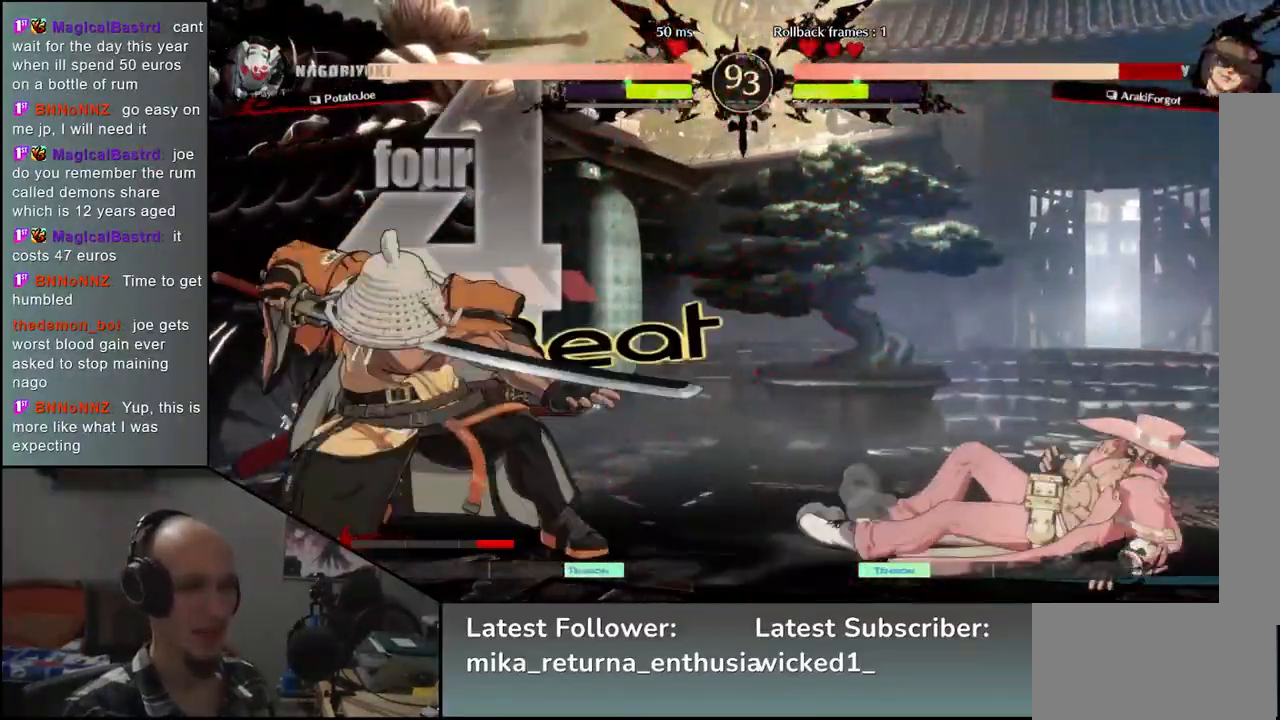
{"buttons": [], "left_stick": "center", "events": [[50, "left_stick", "right"], [67, "L2", "down"], [133, "left_stick", "center"], [150, "L2", "up"], [317, "L2", "down"], [367, "L2", "up"], [467, "L2", "down"], [500, "L2", "up"]]}
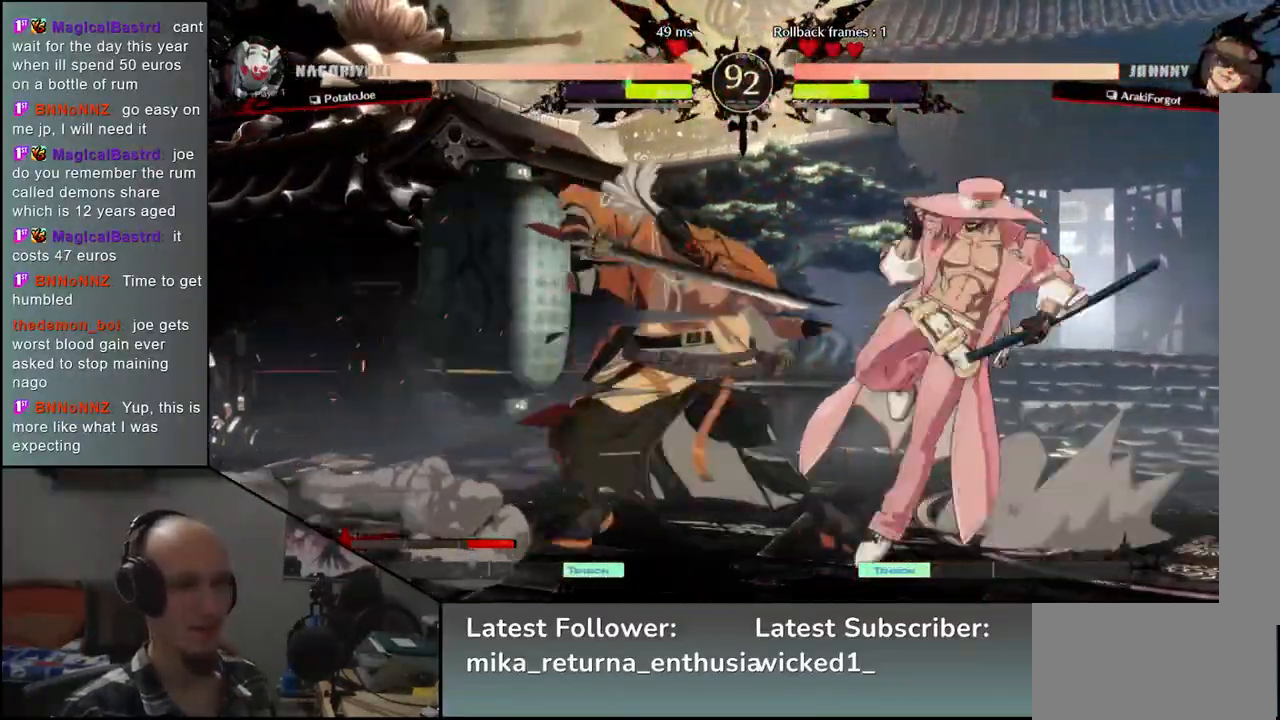
{"buttons": [], "left_stick": "left", "events": [[100, "L2", "down"], [150, "L2", "up"], [233, "L2", "down"], [300, "L2", "up"], [417, "left_stick", "left"]]}
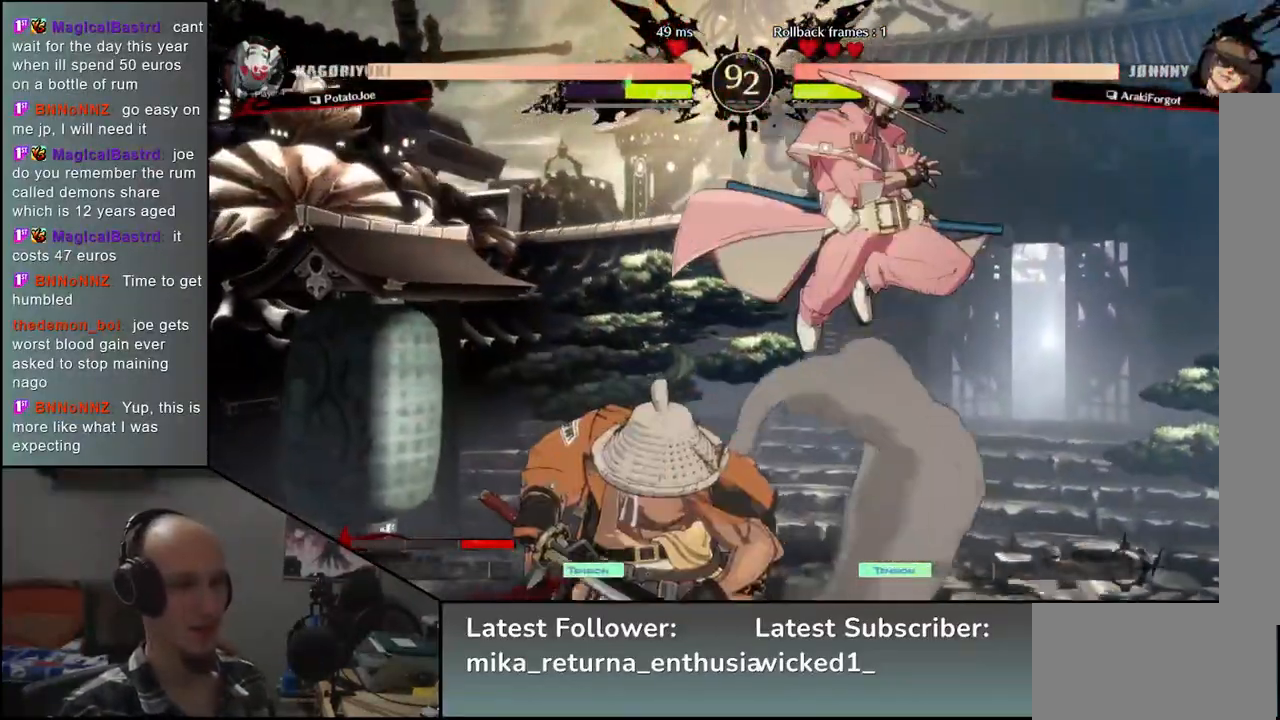
{"buttons": [], "left_stick": "right", "events": [[500, "left_stick", "right"]]}
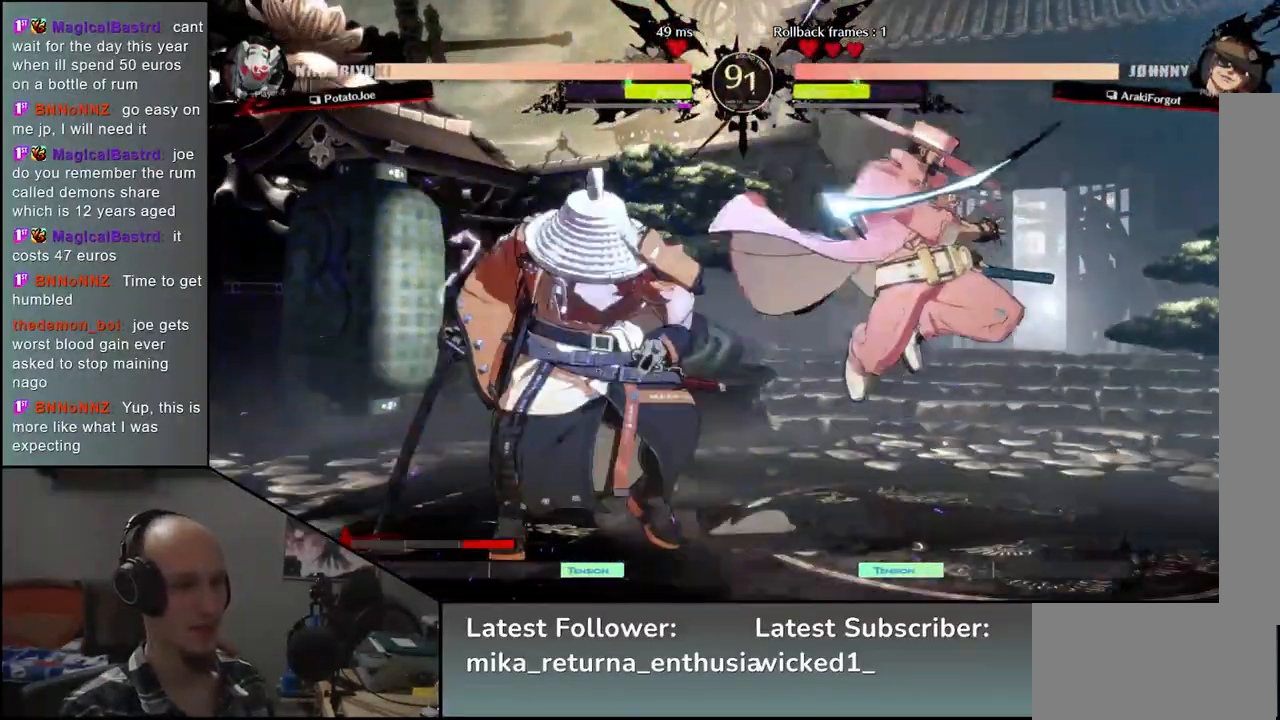
{"buttons": [], "left_stick": "center", "events": [[50, "R1", "down"], [133, "R1", "up"], [233, "R1", "down"], [267, "R1", "up"], [350, "left_stick", "center"]]}
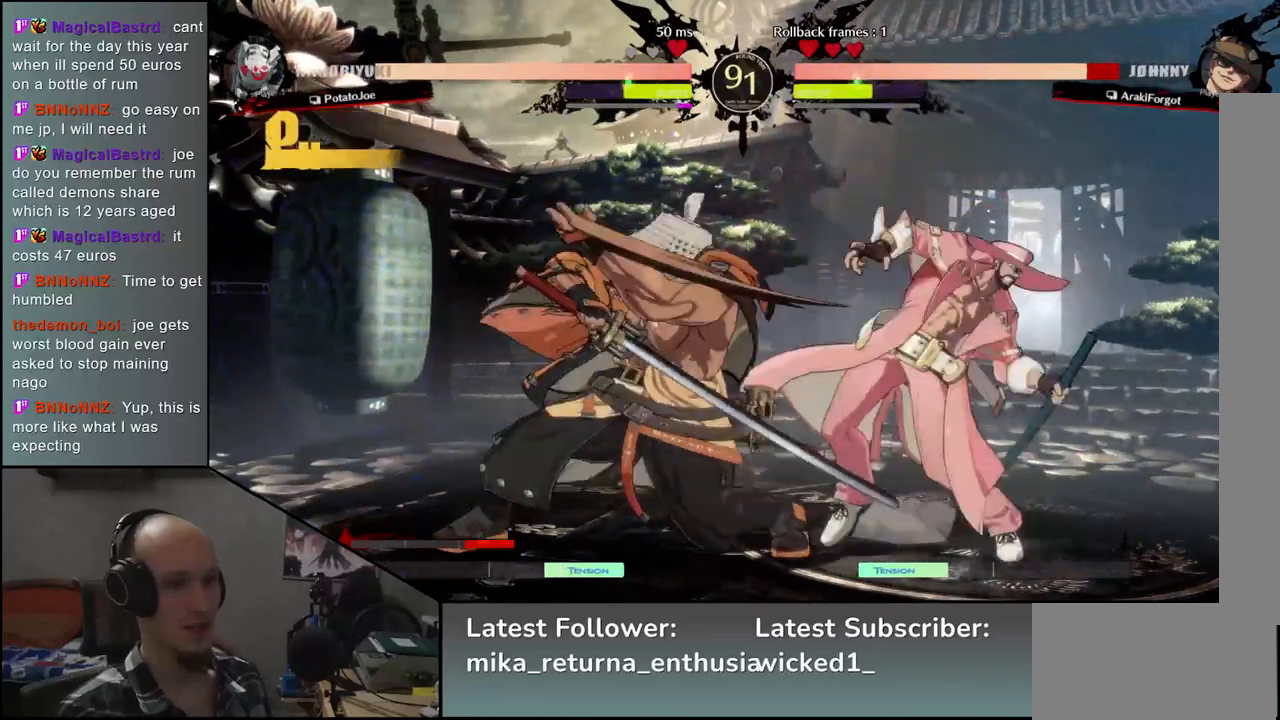
{"buttons": [], "left_stick": "down", "events": [[50, "left_stick", "down"], [133, "TRIANGLE", "down"], [200, "TRIANGLE", "up"], [333, "TRIANGLE", "down"], [367, "TRIANGLE", "up"]]}